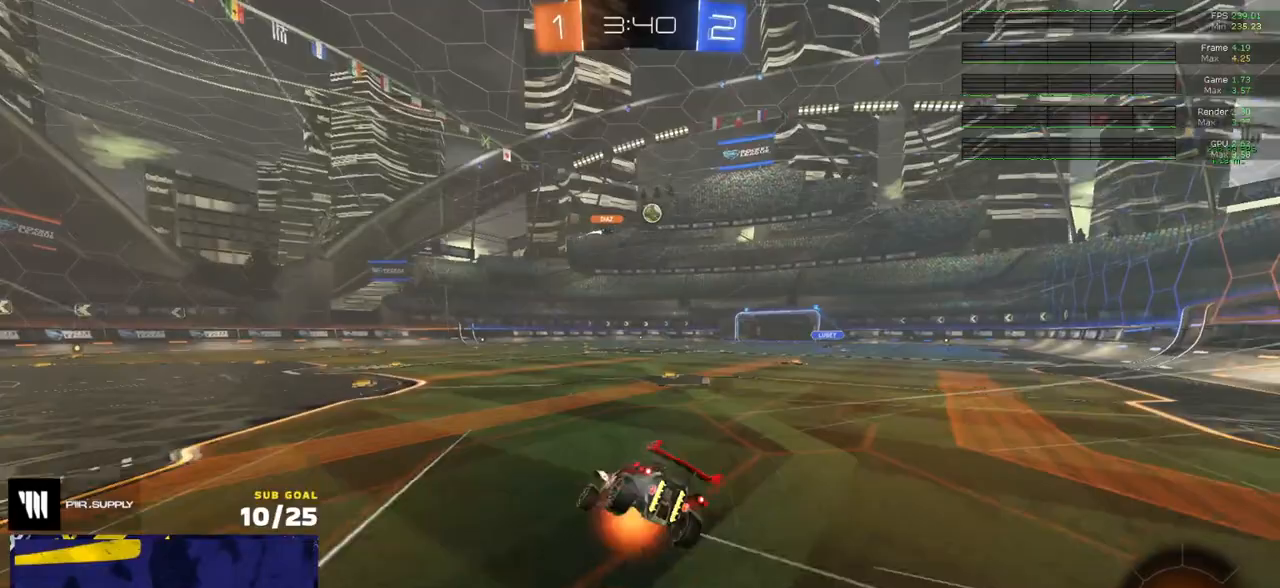
Gameplay with a controller (Xbox layout); each line is a JSON object with the inputs held at the frame after it. "events" lists button and stick changes between this image and that frame as [ms after this image, input, new state], when the widget could be followed in between.
{"buttons": ["L3"], "left_stick": "down-right", "right_stick": "center", "events": [[333, "left_stick", "down-right"]]}
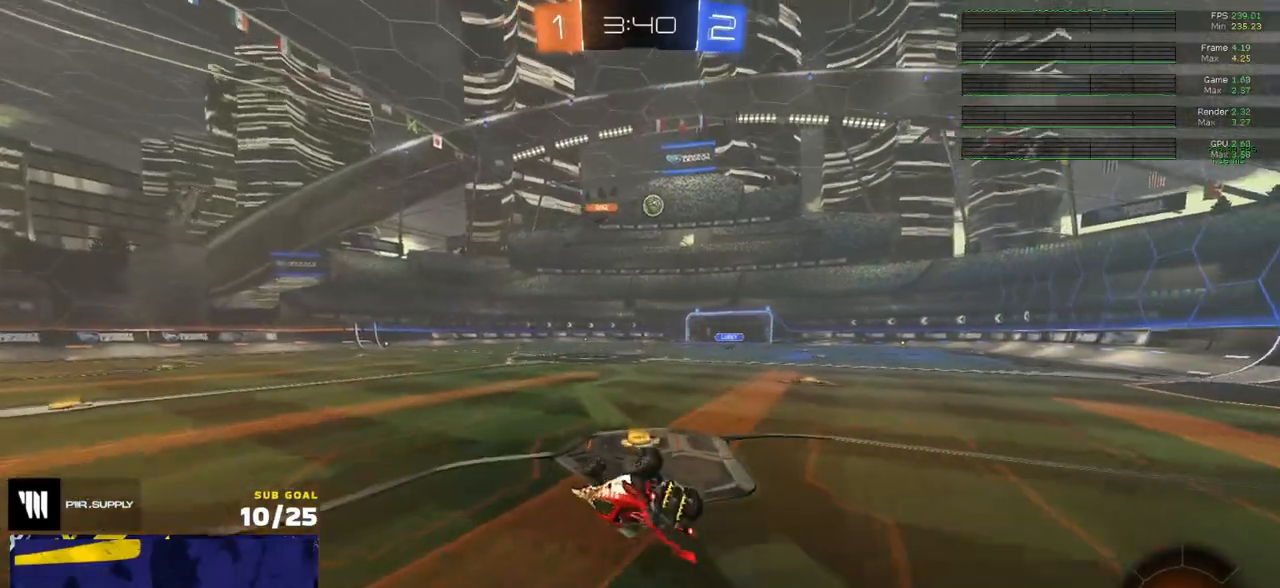
{"buttons": ["R2"], "left_stick": "down-right", "right_stick": "center", "events": [[50, "R2", "down"], [283, "L3", "up"]]}
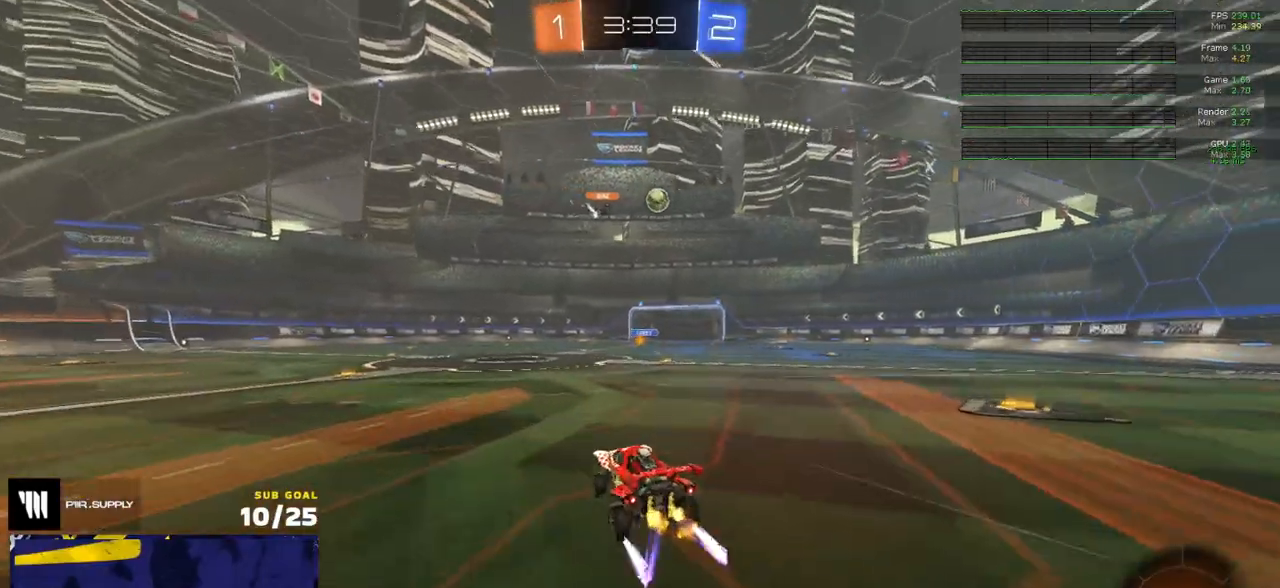
{"buttons": ["R2"], "left_stick": "right", "right_stick": "center", "events": [[67, "left_stick", "center"], [200, "left_stick", "right"], [333, "left_stick", "center"], [400, "left_stick", "right"]]}
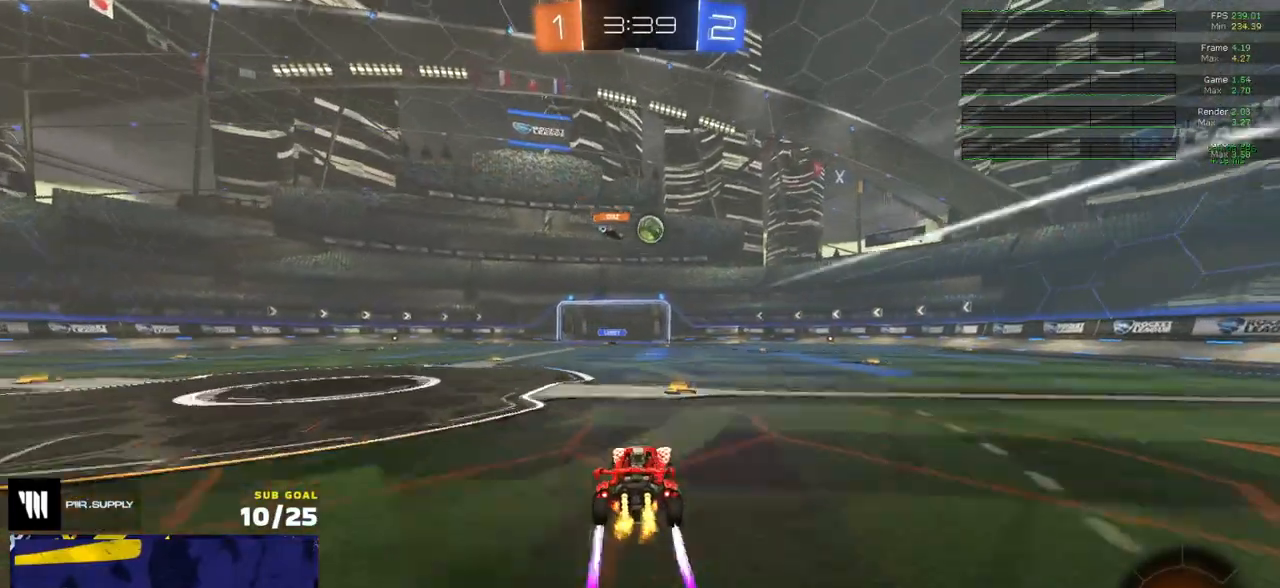
{"buttons": ["R2"], "left_stick": "center", "right_stick": "center", "events": [[400, "left_stick", "center"]]}
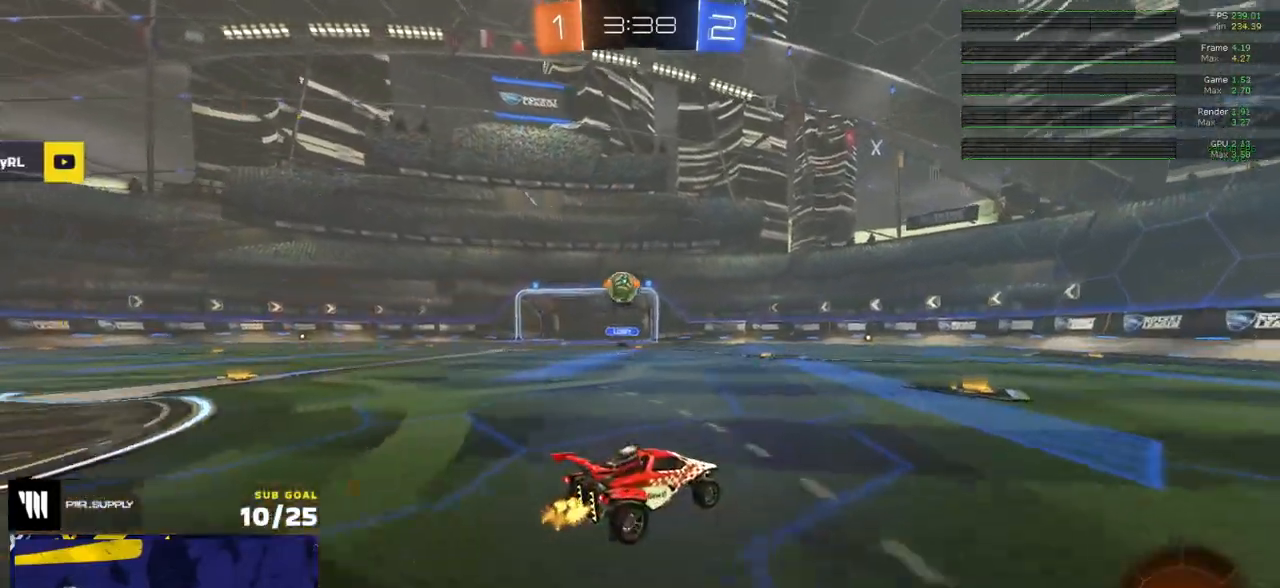
{"buttons": ["R2"], "left_stick": "right", "right_stick": "center", "events": [[17, "left_stick", "right"], [133, "left_stick", "center"], [200, "left_stick", "right"], [283, "X", "down"], [433, "X", "up"]]}
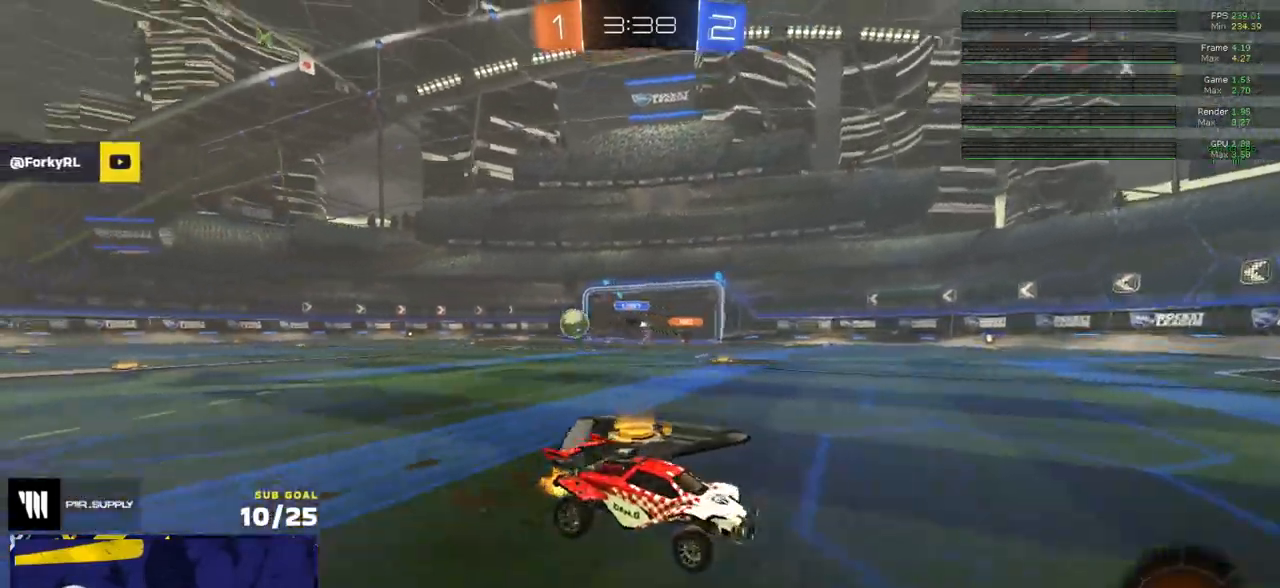
{"buttons": ["R1", "R2"], "left_stick": "right", "right_stick": "center", "events": [[83, "R1", "down"], [150, "X", "down"], [200, "X", "up"]]}
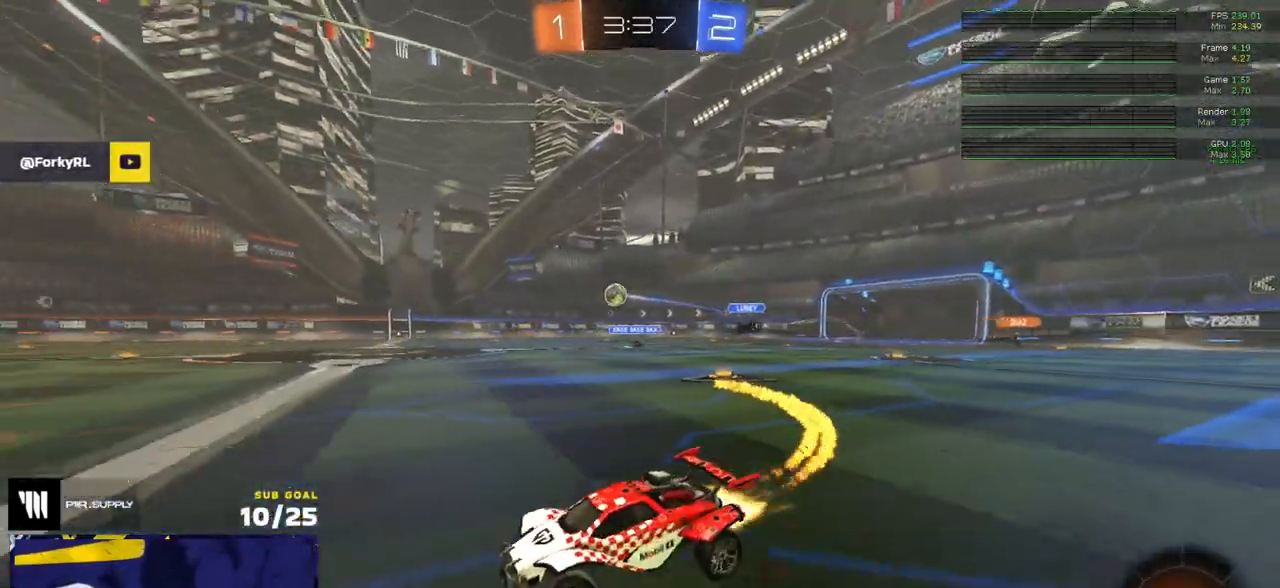
{"buttons": ["R1", "R2", "L3"], "left_stick": "down", "right_stick": "center", "events": [[217, "left_stick", "up-right"], [233, "A", "down"], [267, "L3", "down"], [283, "A", "up"], [333, "A", "down"], [400, "left_stick", "down"], [433, "A", "up"]]}
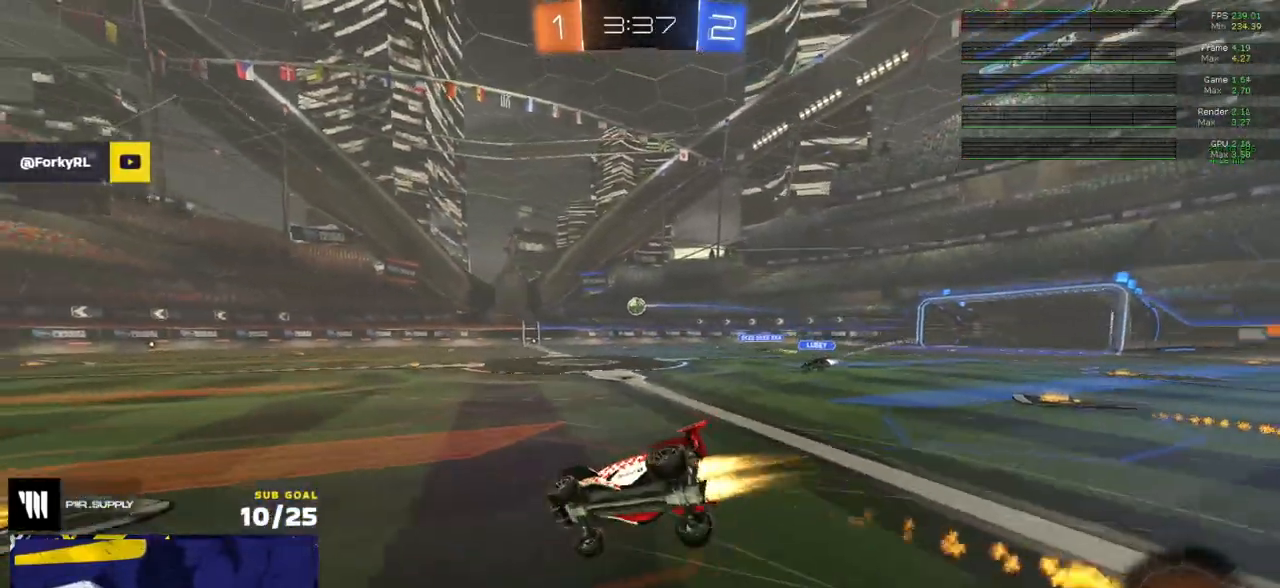
{"buttons": ["R2", "L3"], "left_stick": "down-right", "right_stick": "center", "events": [[83, "R1", "up"], [83, "left_stick", "down-right"]]}
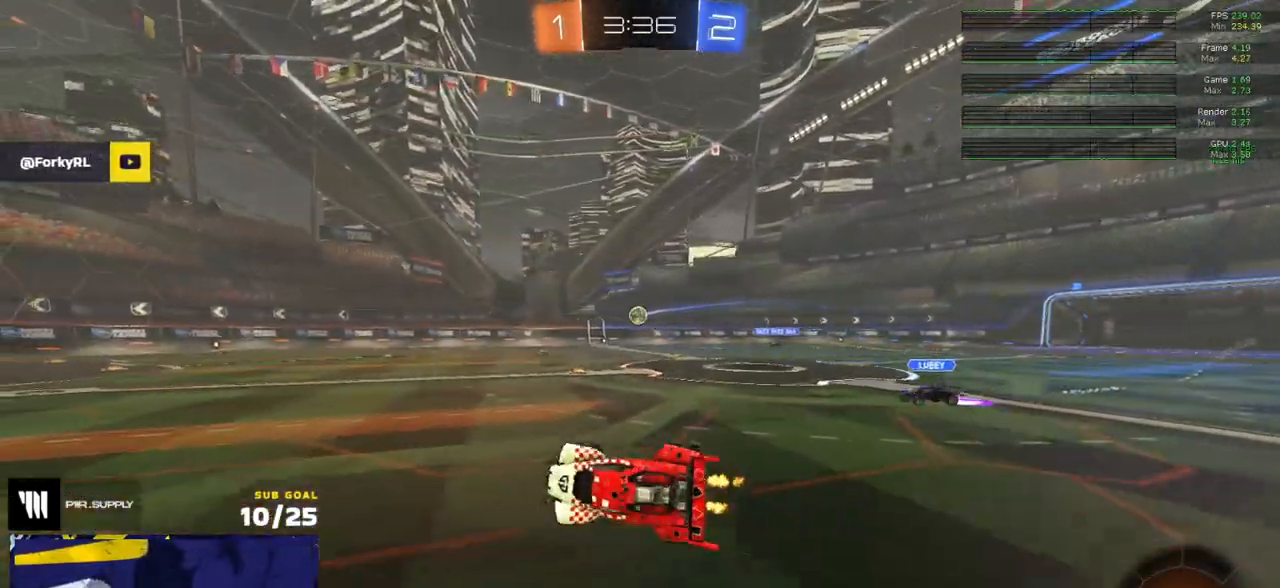
{"buttons": ["A", "R2", "L3"], "left_stick": "center", "right_stick": "center", "events": [[100, "L3", "up"], [117, "left_stick", "center"], [500, "A", "down"], [500, "L3", "down"]]}
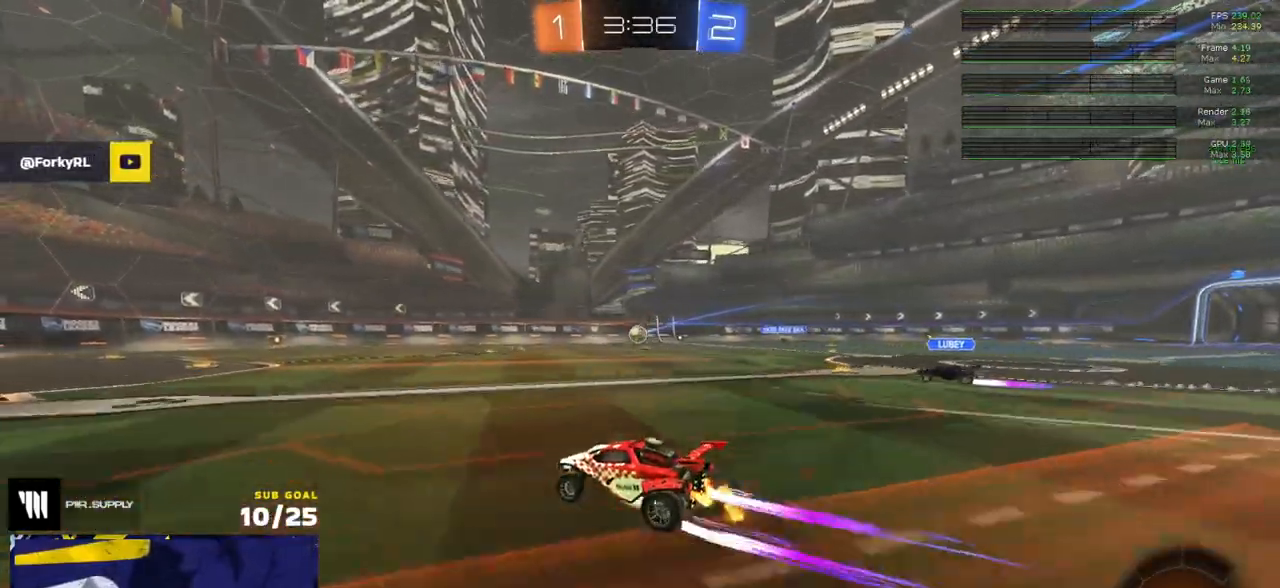
{"buttons": ["R2", "L3"], "left_stick": "down-right", "right_stick": "center", "events": [[33, "left_stick", "up-right"], [50, "A", "up"], [100, "A", "down"], [150, "left_stick", "down"], [217, "A", "up"], [383, "left_stick", "down-right"]]}
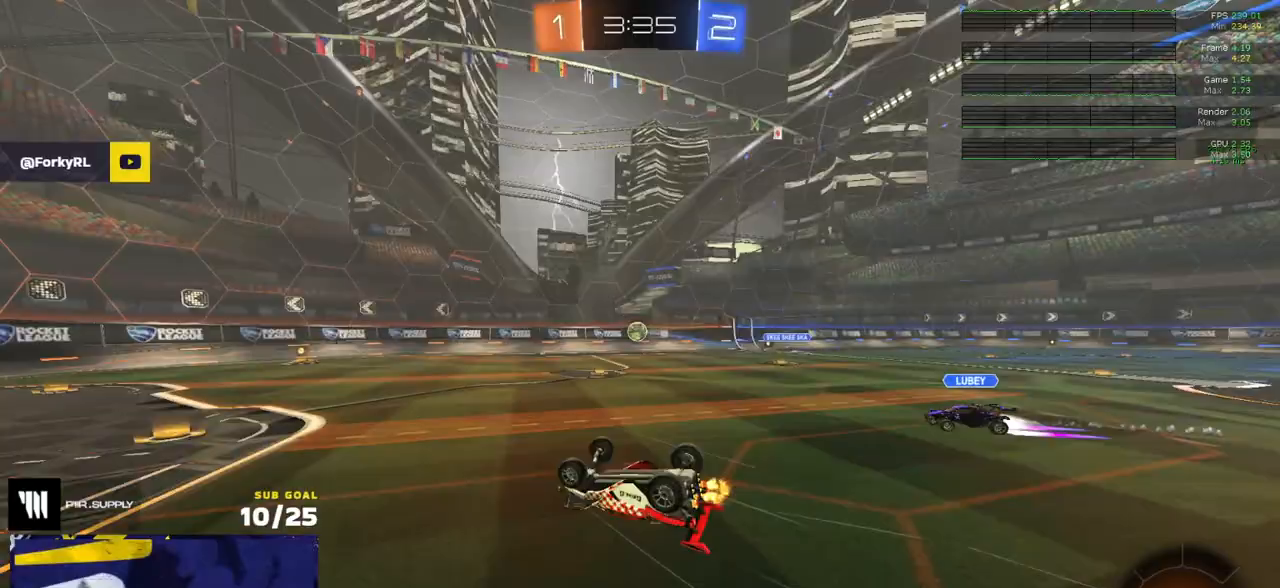
{"buttons": ["R2"], "left_stick": "center", "right_stick": "center", "events": [[333, "L3", "up"], [333, "left_stick", "center"]]}
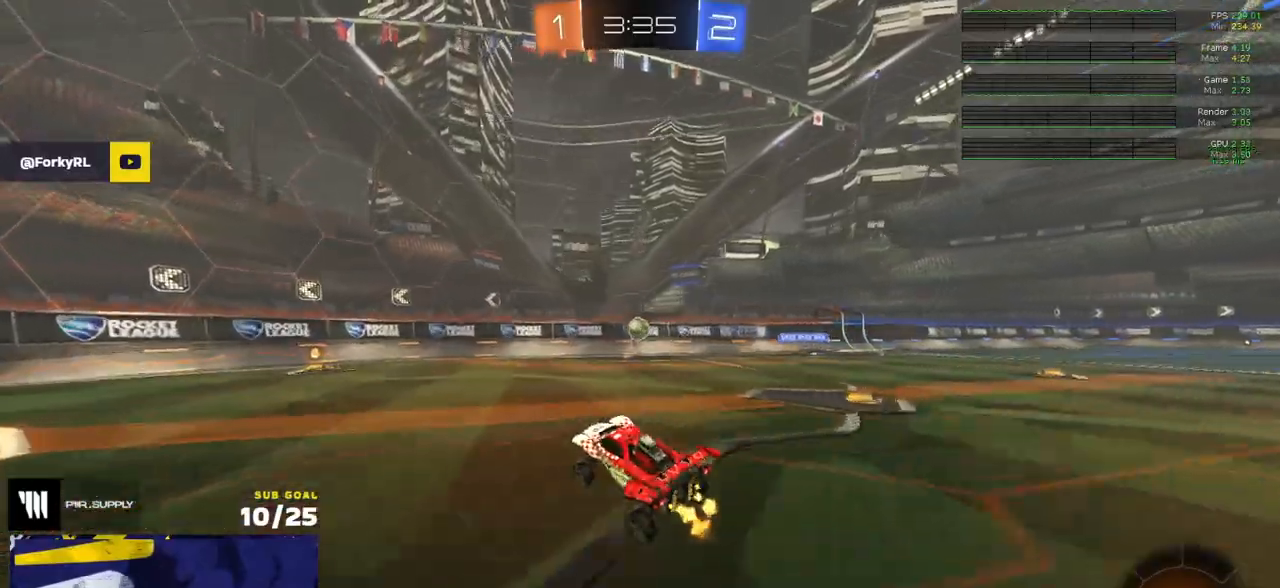
{"buttons": ["R2"], "left_stick": "left", "right_stick": "center", "events": [[400, "left_stick", "right"], [483, "left_stick", "left"]]}
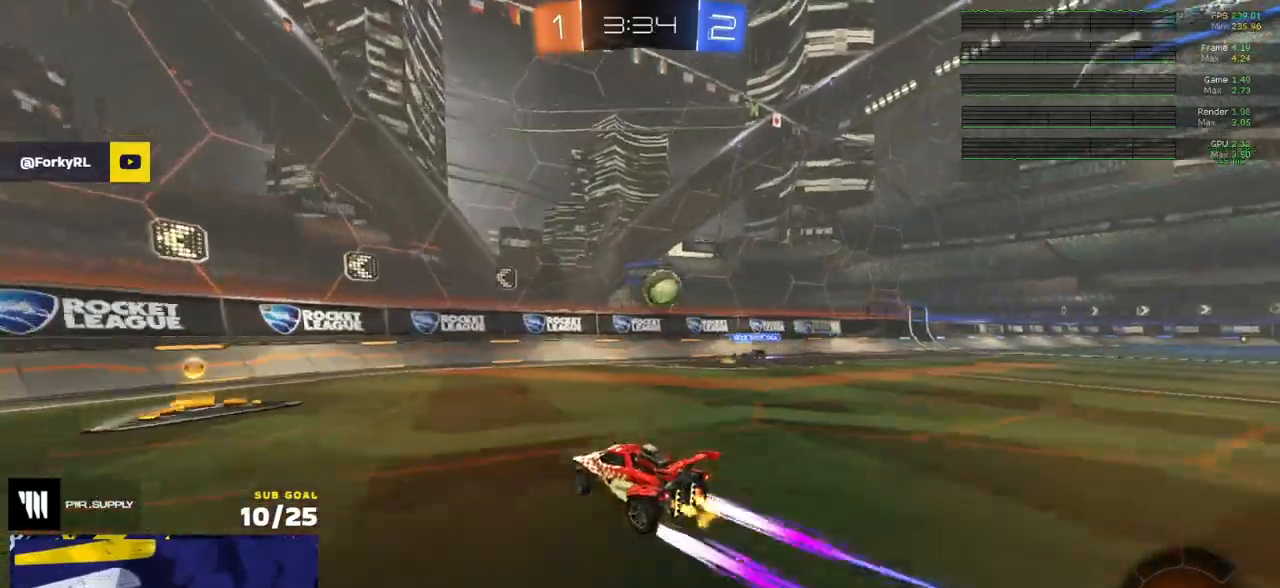
{"buttons": ["R1", "R2"], "left_stick": "center", "right_stick": "center", "events": [[83, "X", "down"], [183, "X", "up"], [317, "R1", "down"], [450, "left_stick", "center"]]}
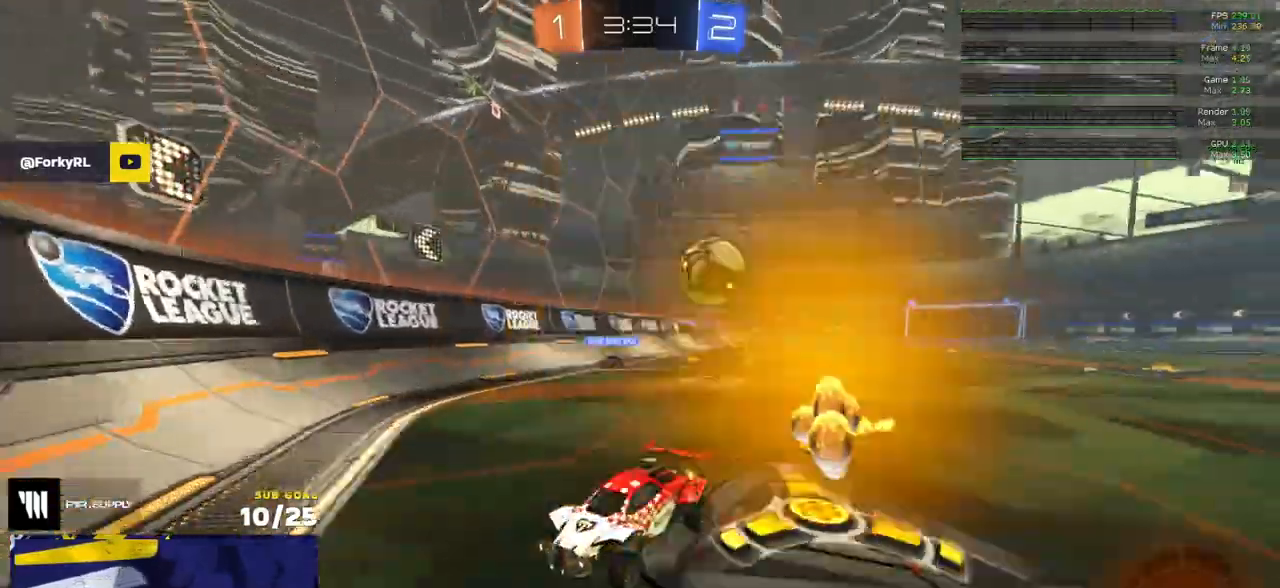
{"buttons": ["R1", "R2"], "left_stick": "left", "right_stick": "center", "events": [[50, "left_stick", "left"], [283, "R1", "up"], [333, "R1", "down"]]}
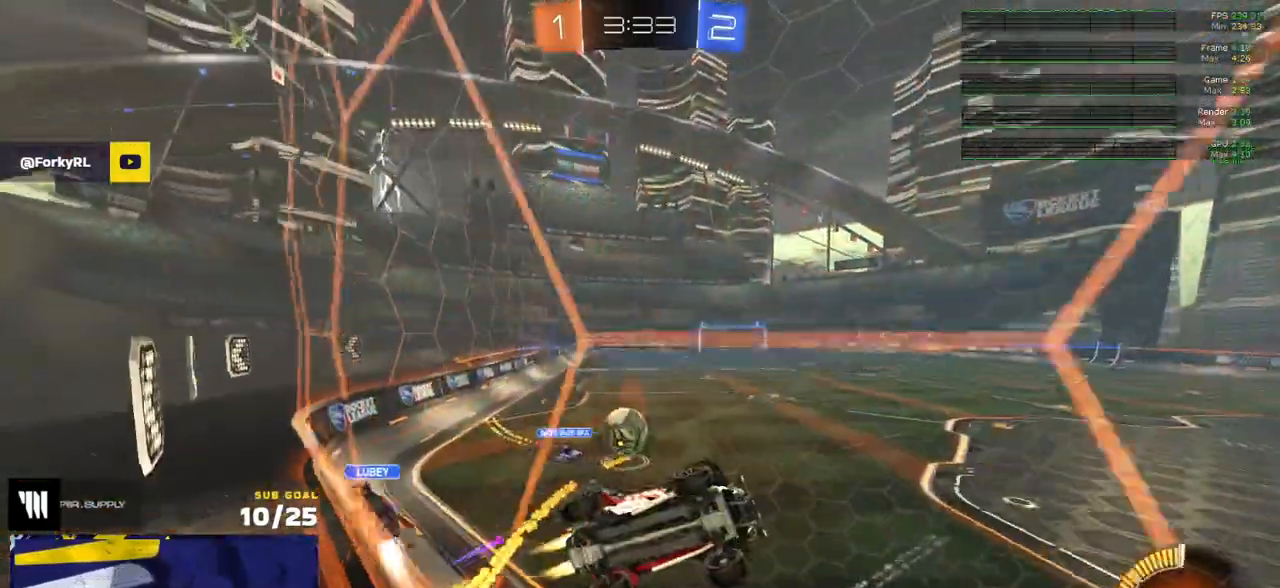
{"buttons": ["R1", "R2"], "left_stick": "center", "right_stick": "center", "events": [[100, "R1", "up"], [317, "R1", "down"], [400, "left_stick", "center"]]}
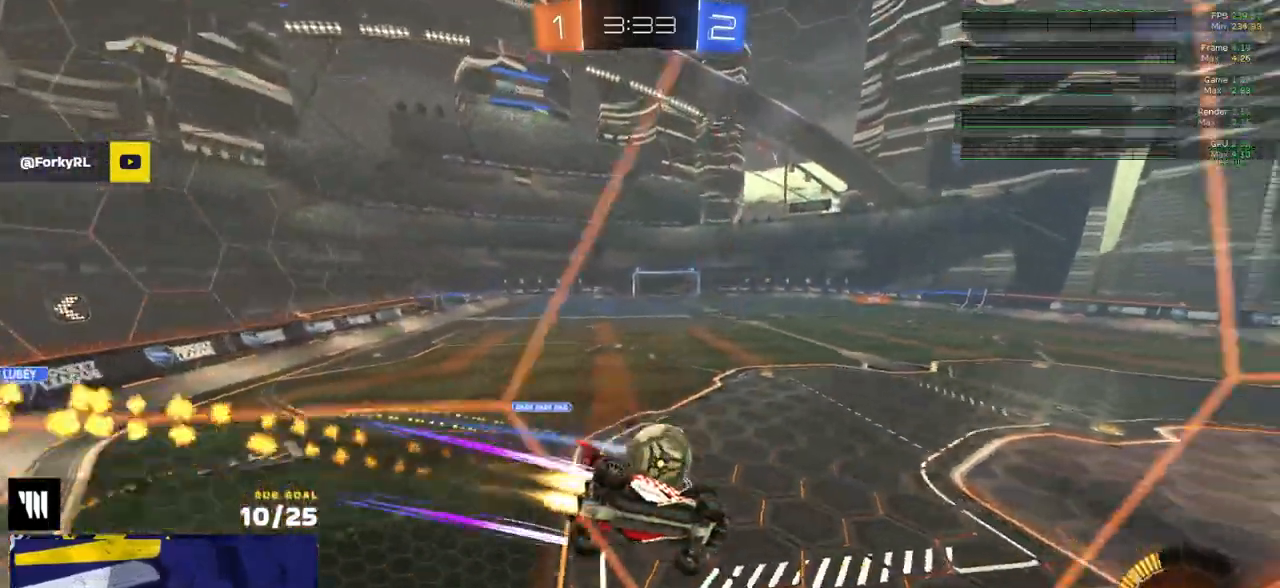
{"buttons": ["A", "L1", "R1", "R2", "L3"], "left_stick": "right", "right_stick": "center", "events": [[67, "left_stick", "left"], [117, "left_stick", "center"], [283, "left_stick", "right"], [300, "A", "down"], [317, "L1", "down"], [367, "A", "up"], [367, "left_stick", "up-right"], [400, "A", "down"], [433, "L3", "down"], [483, "left_stick", "right"]]}
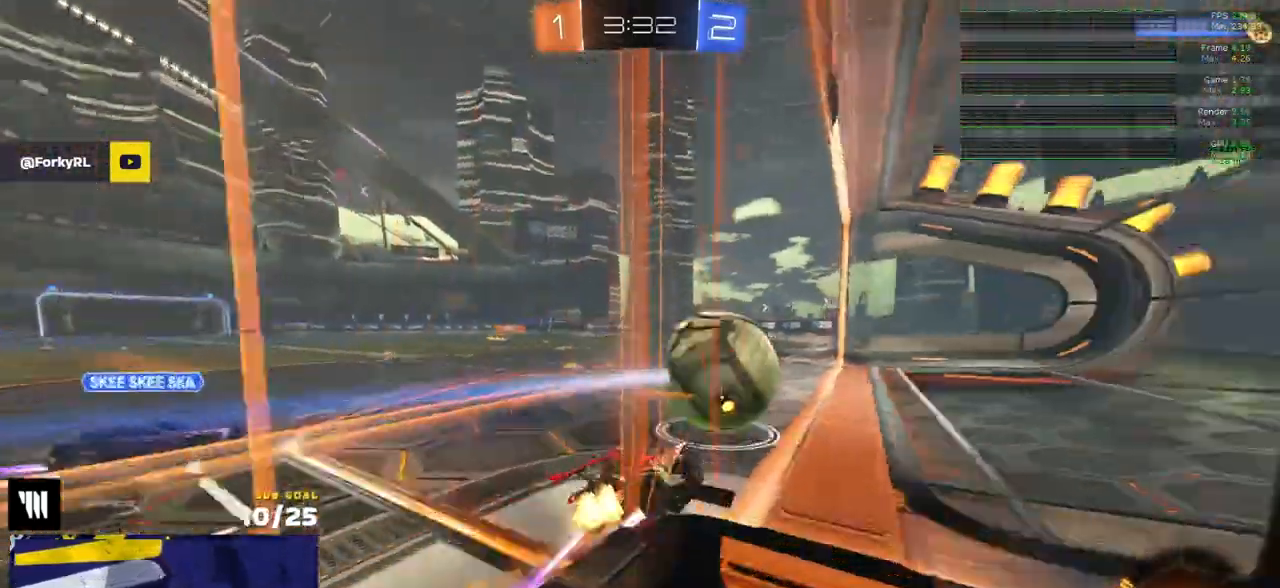
{"buttons": ["R1"], "left_stick": "center", "right_stick": "center"}
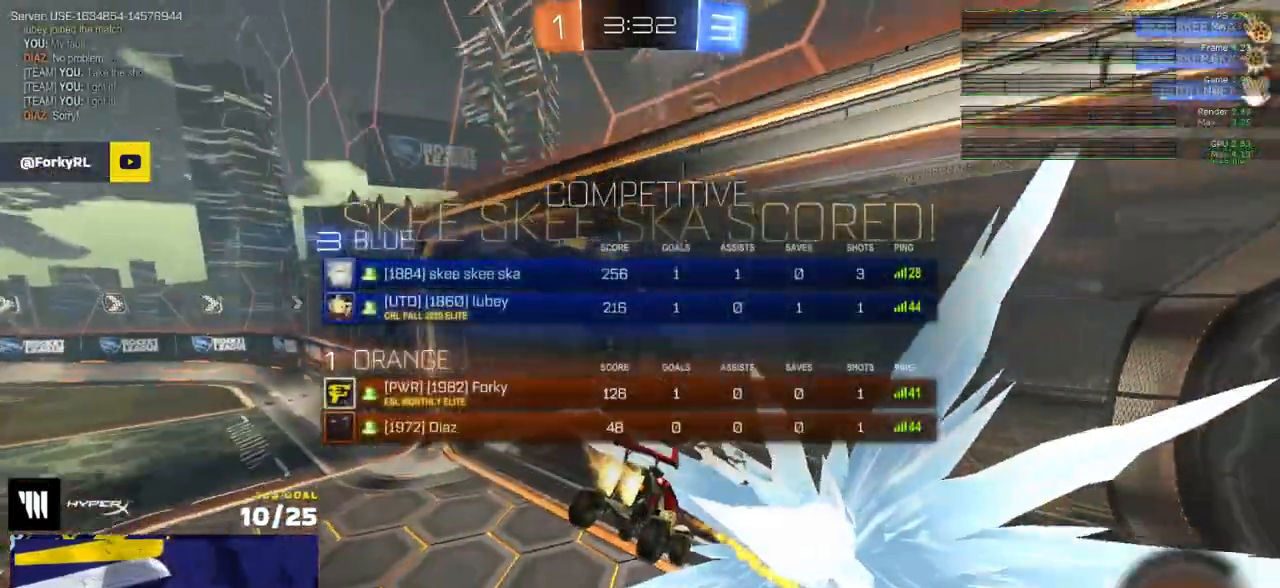
{"buttons": ["R2"], "left_stick": "center", "right_stick": "center", "events": [[50, "R1", "up"], [50, "R2", "down"], [133, "Y", "down"], [200, "Y", "up"], [300, "R2", "up"], [450, "R2", "down"]]}
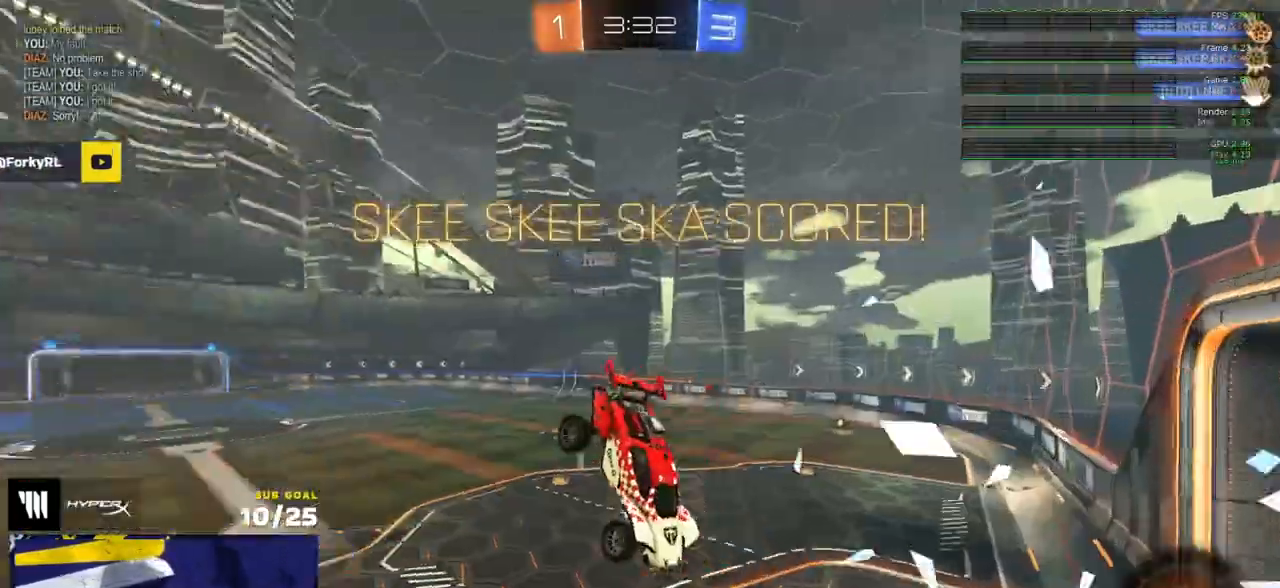
{"buttons": [], "left_stick": "right", "right_stick": "center"}
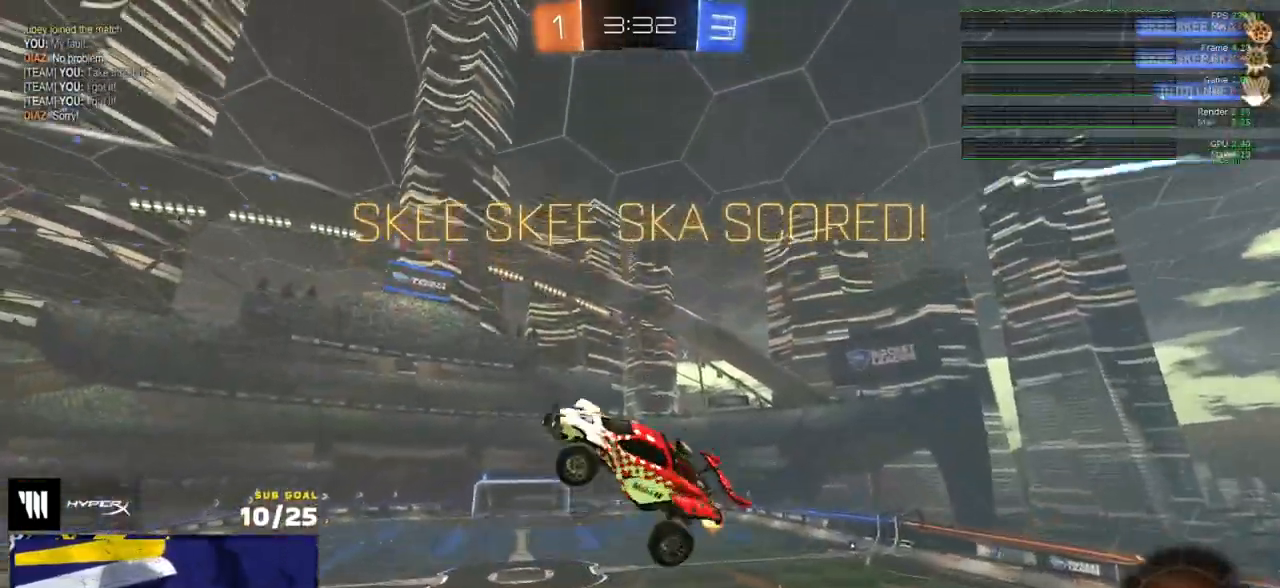
{"buttons": [], "left_stick": "down-left", "right_stick": "center", "events": [[50, "L1", "down"], [83, "DPAD_DOWN", "down"], [83, "left_stick", "up-right"], [183, "DPAD_DOWN", "up"], [267, "left_stick", "right"], [300, "DPAD_LEFT", "down"], [400, "L1", "up"], [400, "left_stick", "down-left"], [417, "DPAD_LEFT", "up"]]}
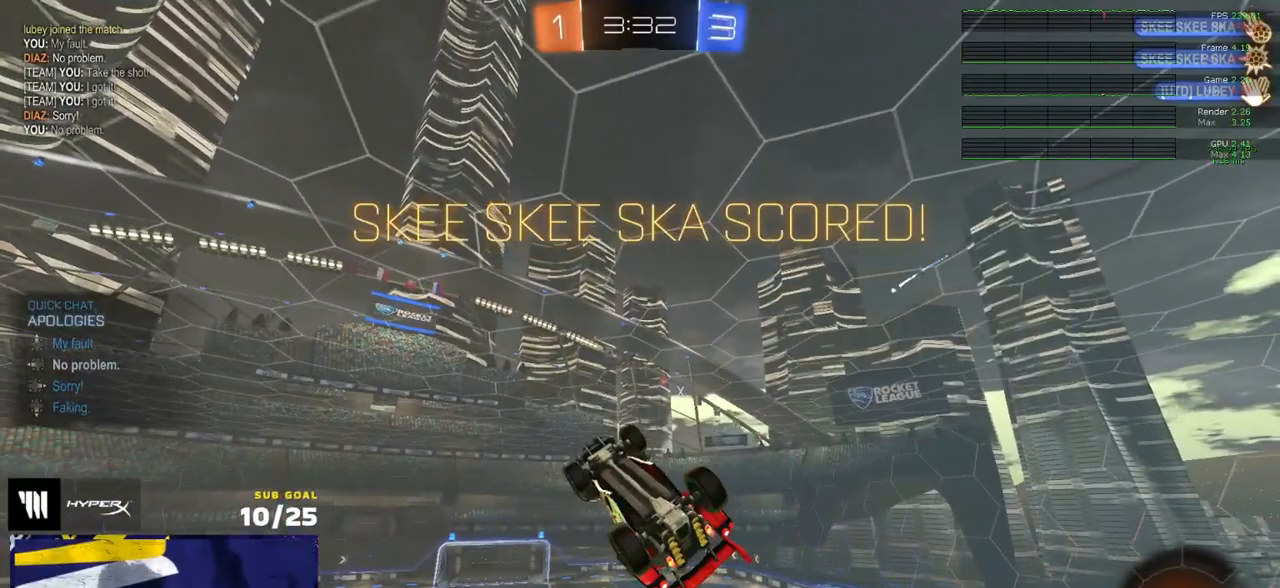
{"buttons": [], "left_stick": "left", "right_stick": "center", "events": [[67, "DPAD_DOWN", "down"], [200, "DPAD_DOWN", "up"], [267, "DPAD_UP", "down"], [383, "left_stick", "left"], [400, "DPAD_UP", "up"]]}
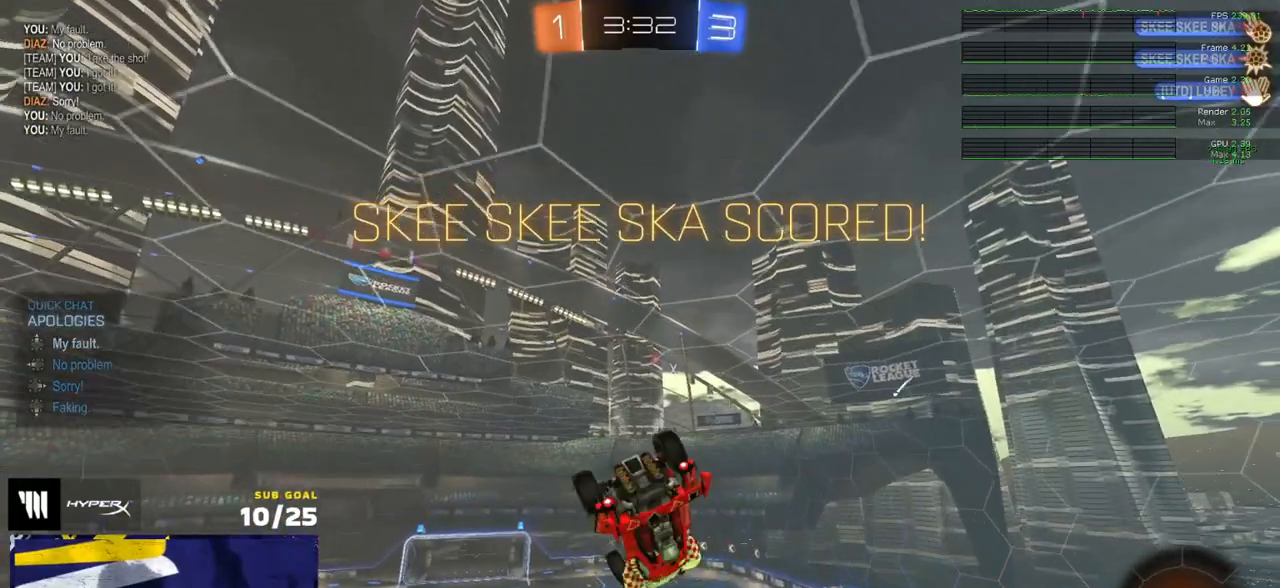
{"buttons": ["L1", "R1"], "left_stick": "up-left", "right_stick": "center", "events": [[17, "L1", "down"], [50, "left_stick", "up-left"], [117, "R2", "down"], [133, "Y", "down"], [167, "Y", "up"], [183, "R1", "down"], [283, "R1", "up"], [317, "R1", "down"], [317, "R2", "up"]]}
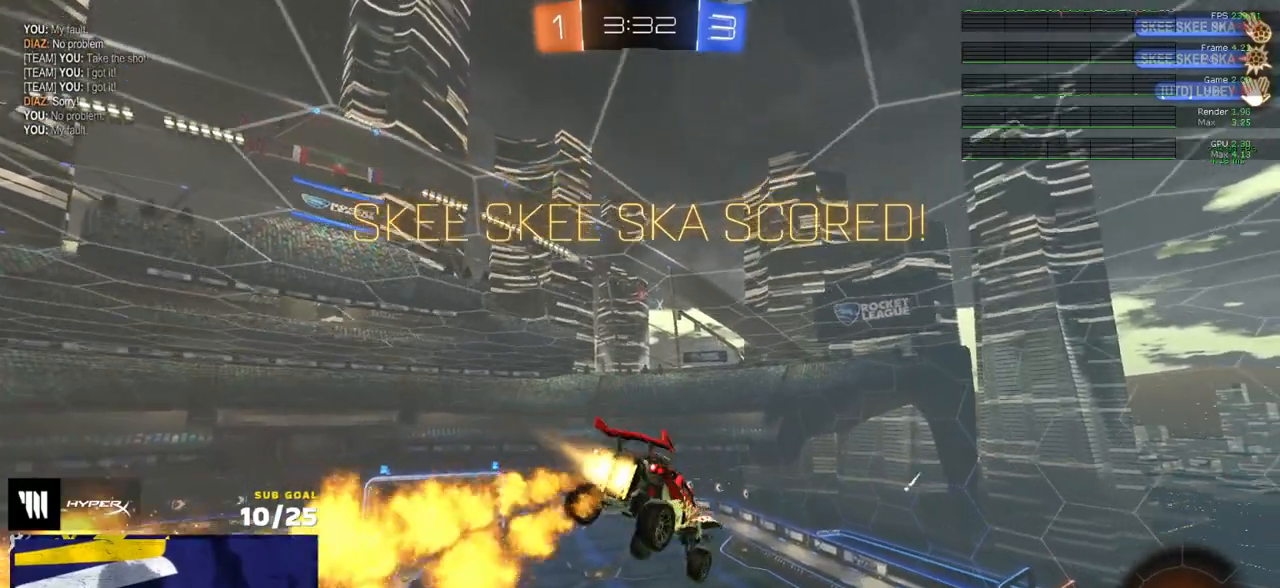
{"buttons": ["L1"], "left_stick": "up-right", "right_stick": "center", "events": [[33, "R1", "up"], [83, "R1", "down"], [133, "left_stick", "up-right"], [183, "R1", "up"], [233, "R1", "down"], [267, "SELECT", "down"], [333, "R1", "up"], [367, "SELECT", "up"]]}
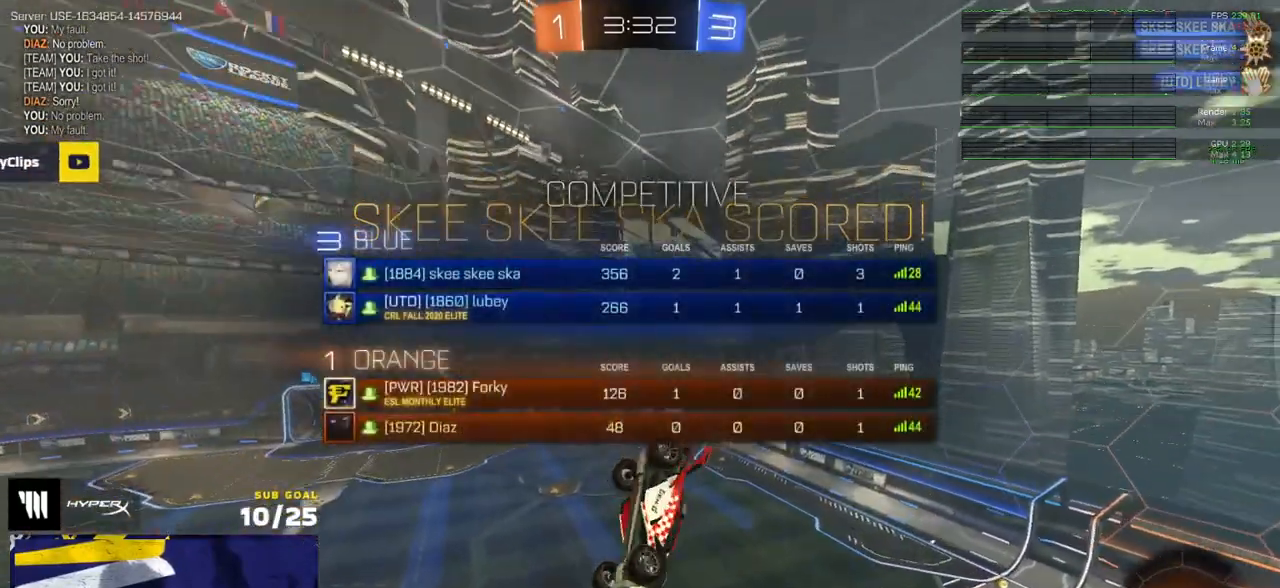
{"buttons": [], "left_stick": "down-right", "right_stick": "center", "events": [[333, "left_stick", "right"], [433, "L1", "up"], [450, "left_stick", "down-right"]]}
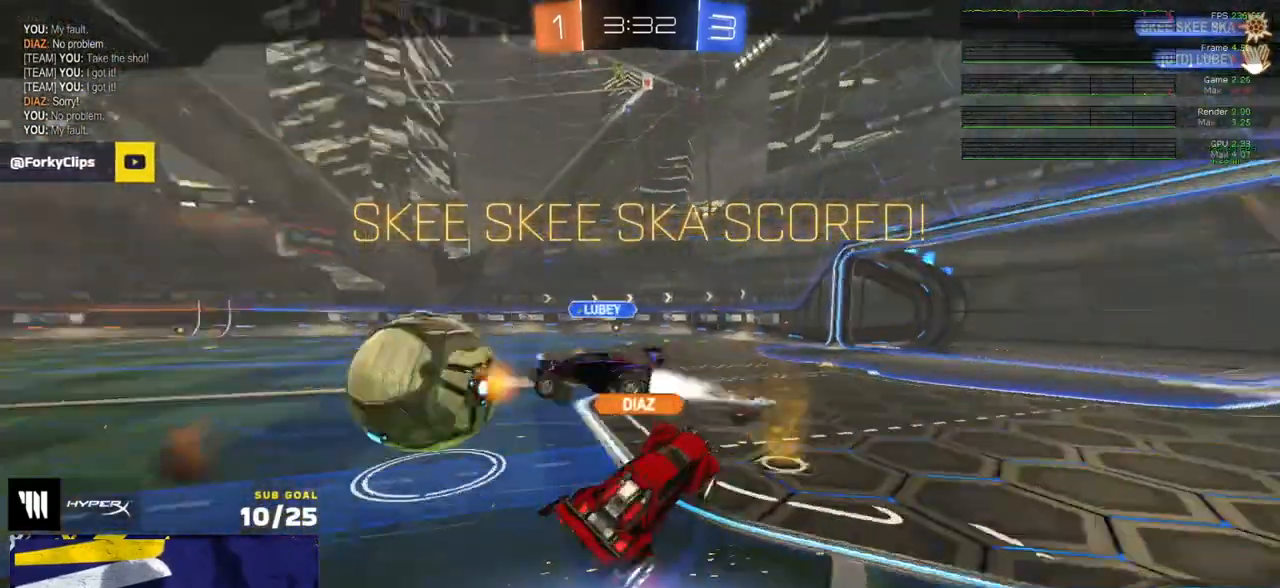
{"buttons": ["Y", "R2"], "left_stick": "center", "right_stick": "center", "events": [[50, "R2", "down"], [83, "left_stick", "center"], [150, "A", "down"], [233, "A", "up"], [500, "Y", "down"]]}
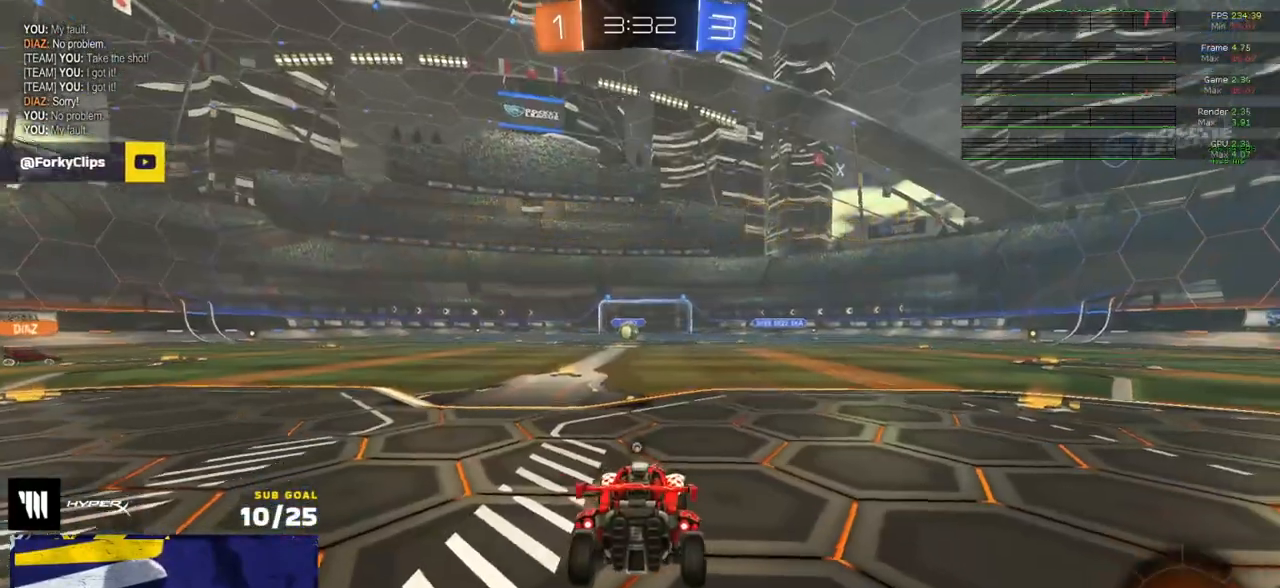
{"buttons": ["R2"], "left_stick": "center", "right_stick": "center", "events": [[83, "Y", "up"], [317, "Y", "down"], [383, "Y", "up"]]}
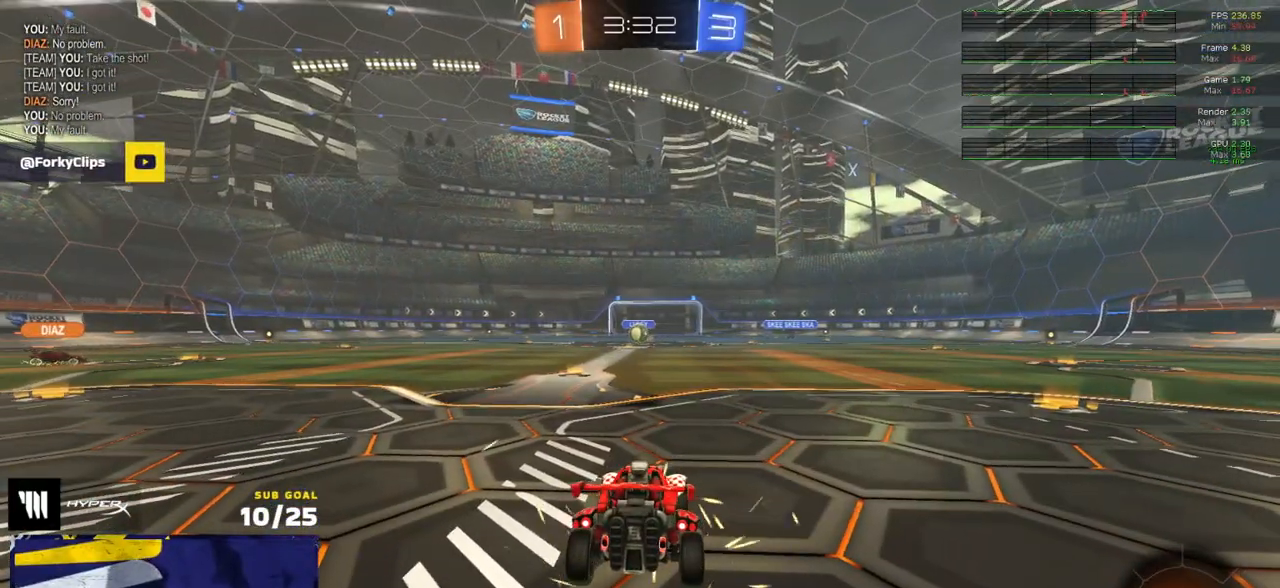
{"buttons": ["R2"], "left_stick": "center", "right_stick": "center", "events": []}
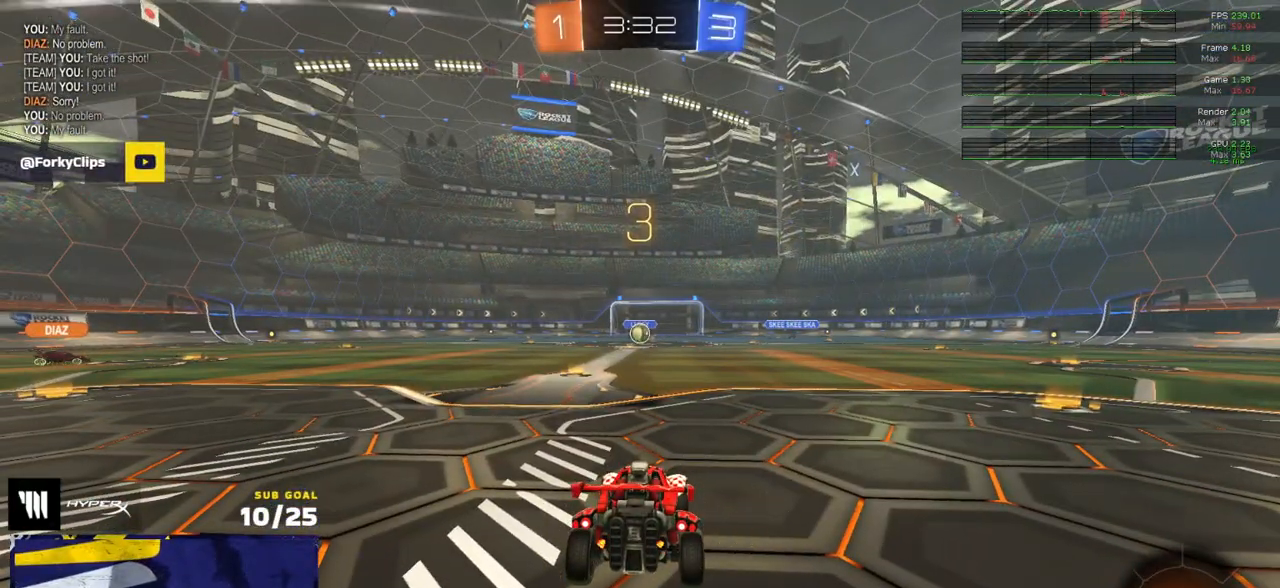
{"buttons": ["R2"], "left_stick": "center", "right_stick": "center", "events": []}
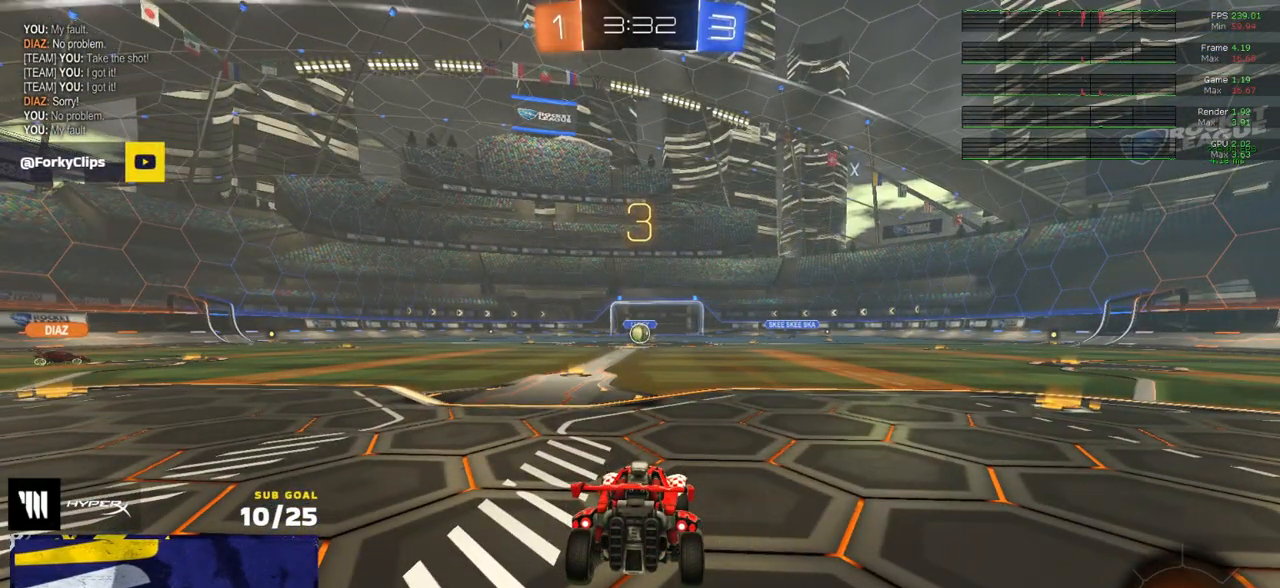
{"buttons": ["R2"], "left_stick": "center", "right_stick": "center", "events": []}